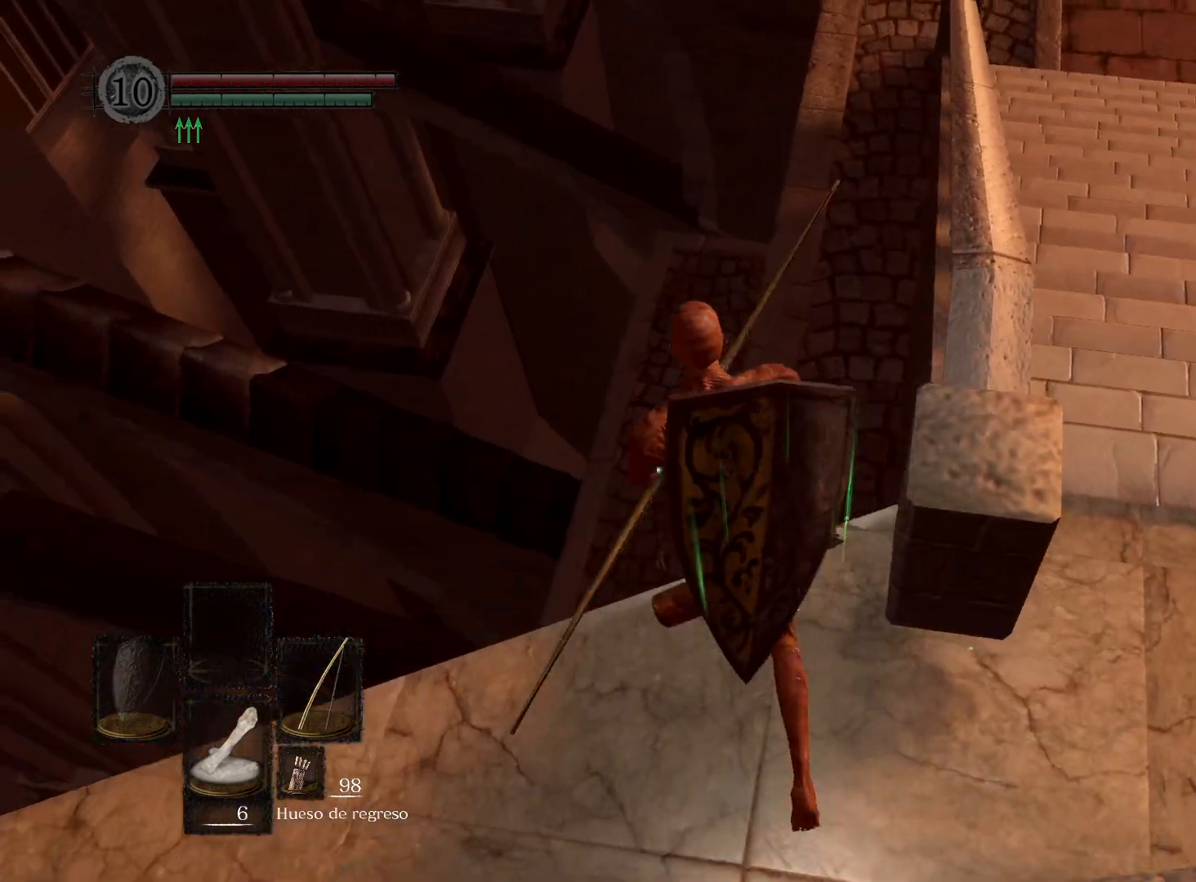
Gameplay with a controller (Xbox layout); each line is a JSON object with the inputs held at the frame after it. "events" lists button and stick changes between this image and that frame as [ms after this image, input, new state], when the widget could be followed in between.
{"buttons": [], "left_stick": "up", "right_stick": "down", "events": [[83, "right_stick", "down"], [417, "right_stick", "center"], [500, "right_stick", "down"]]}
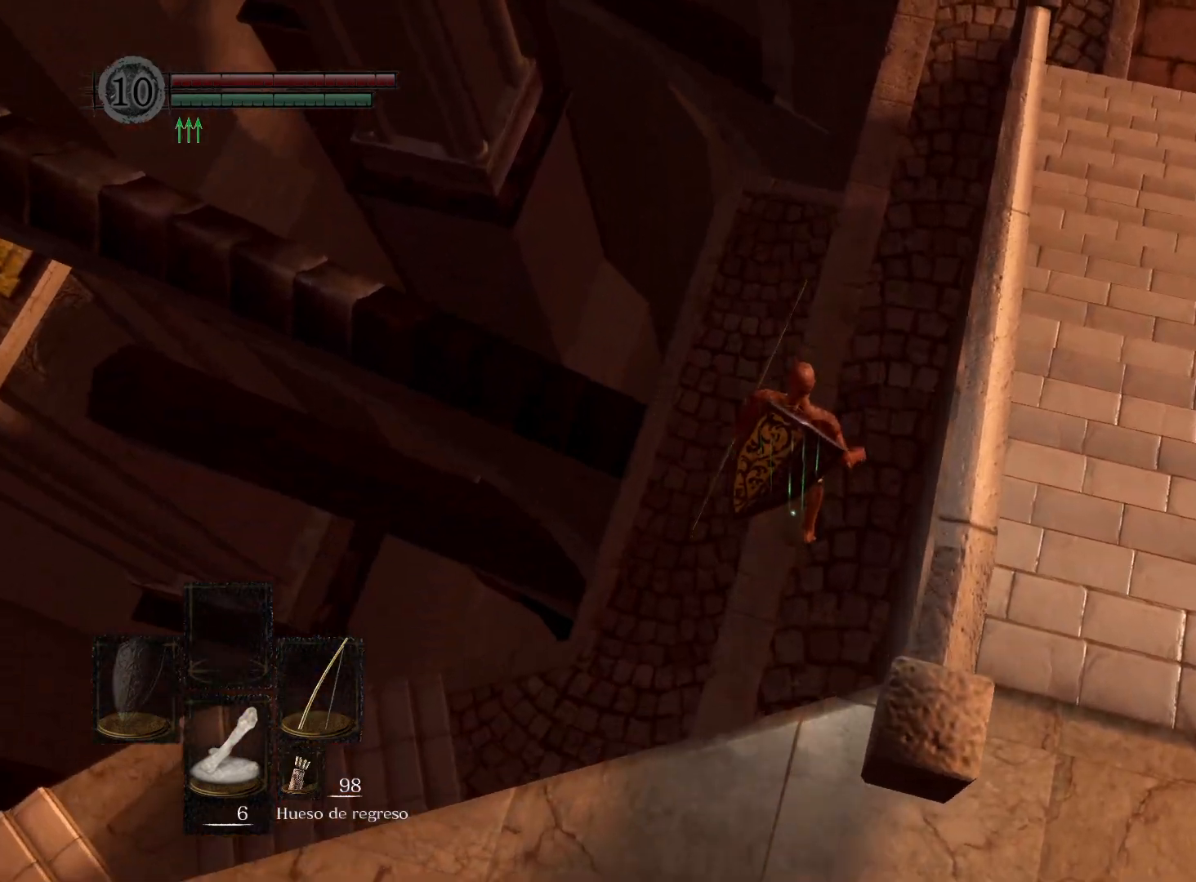
{"buttons": [], "left_stick": "up", "right_stick": "center", "events": [[50, "right_stick", "down-left"], [350, "right_stick", "center"]]}
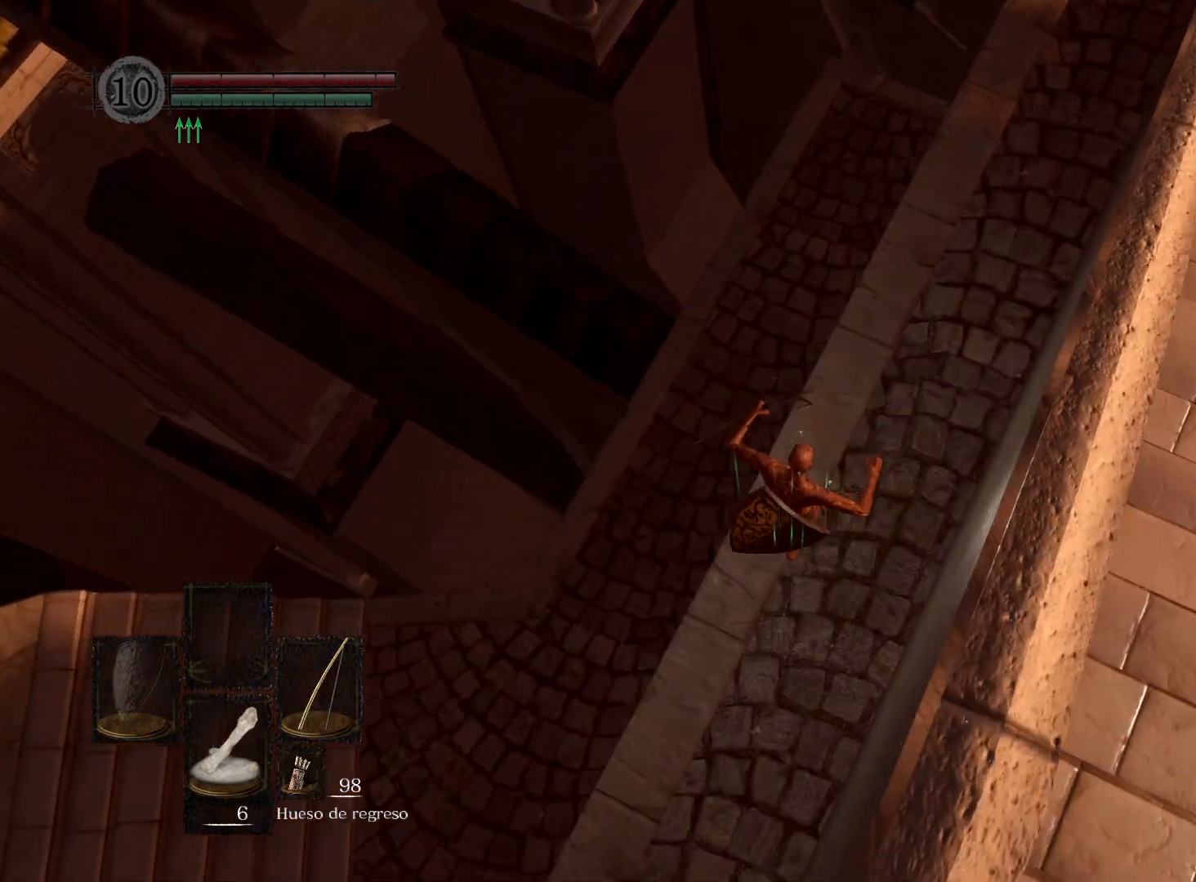
{"buttons": [], "left_stick": "up", "right_stick": "center", "events": [[33, "right_stick", "down-left"], [233, "right_stick", "center"]]}
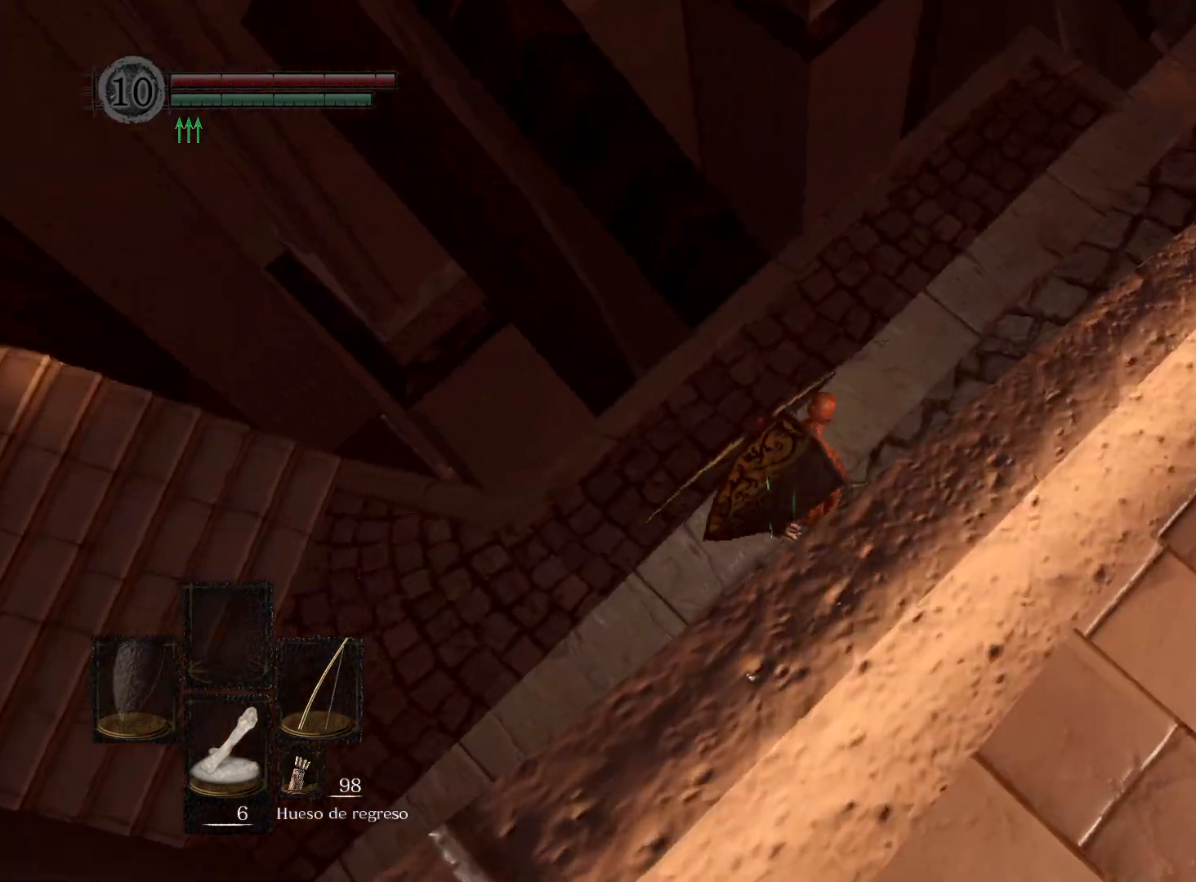
{"buttons": [], "left_stick": "up", "right_stick": "center", "events": []}
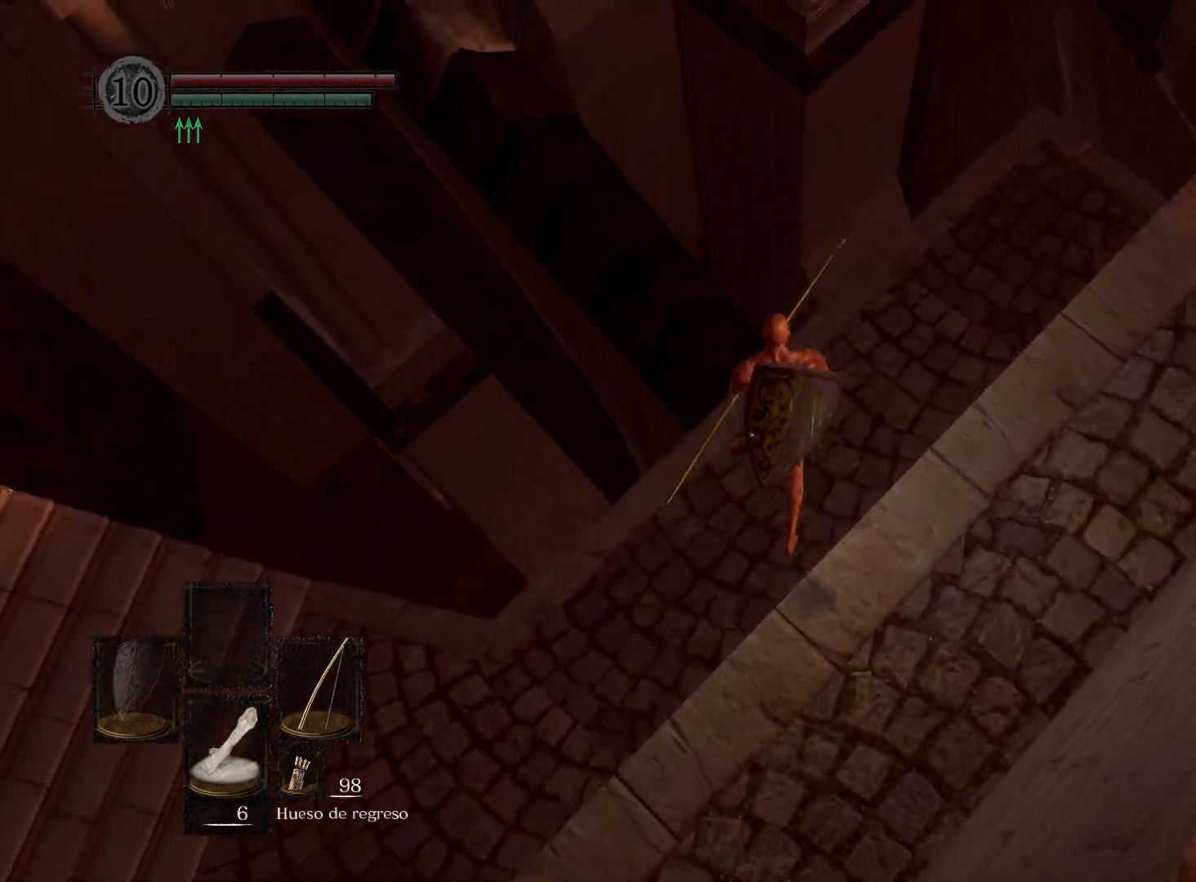
{"buttons": [], "left_stick": "center", "right_stick": "center", "events": [[67, "right_stick", "left"], [150, "left_stick", "center"], [500, "right_stick", "center"]]}
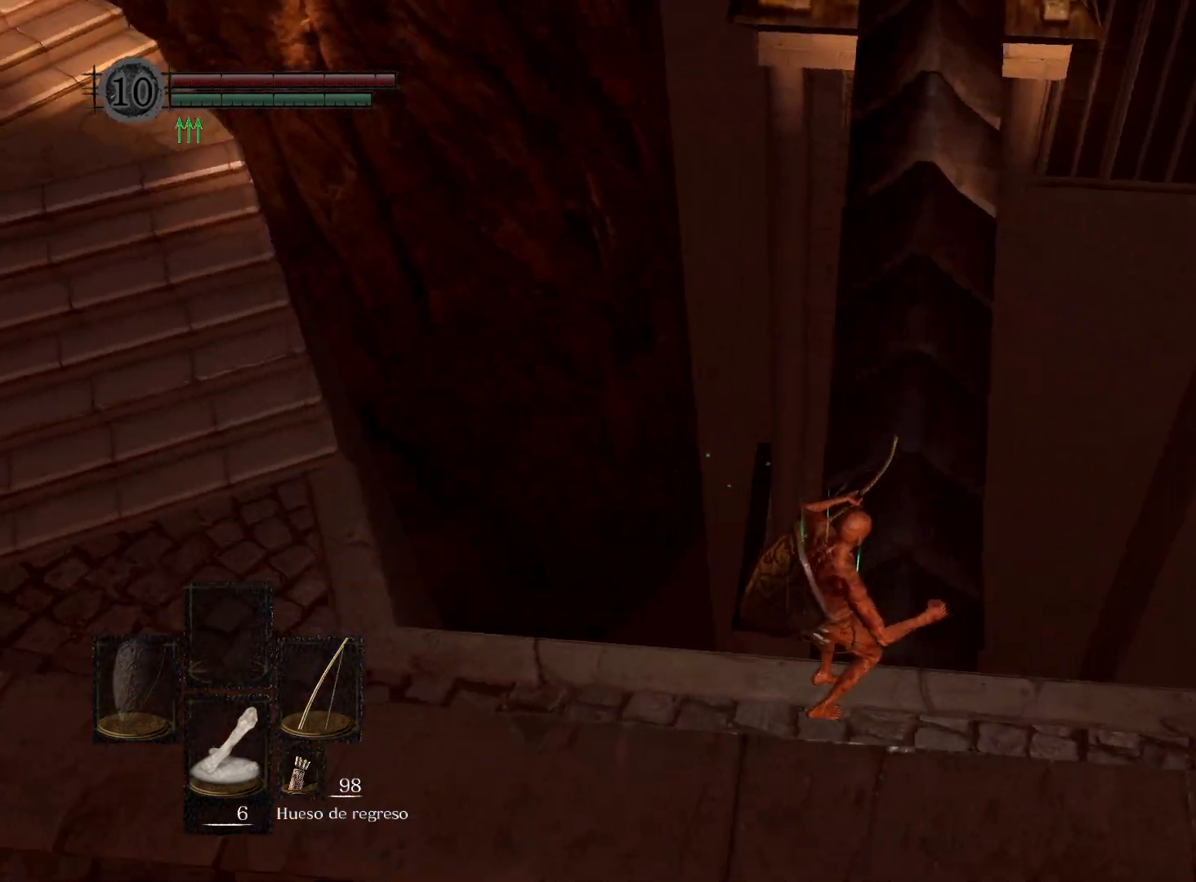
{"buttons": [], "left_stick": "up", "right_stick": "center", "events": [[17, "left_stick", "right"], [383, "left_stick", "up"]]}
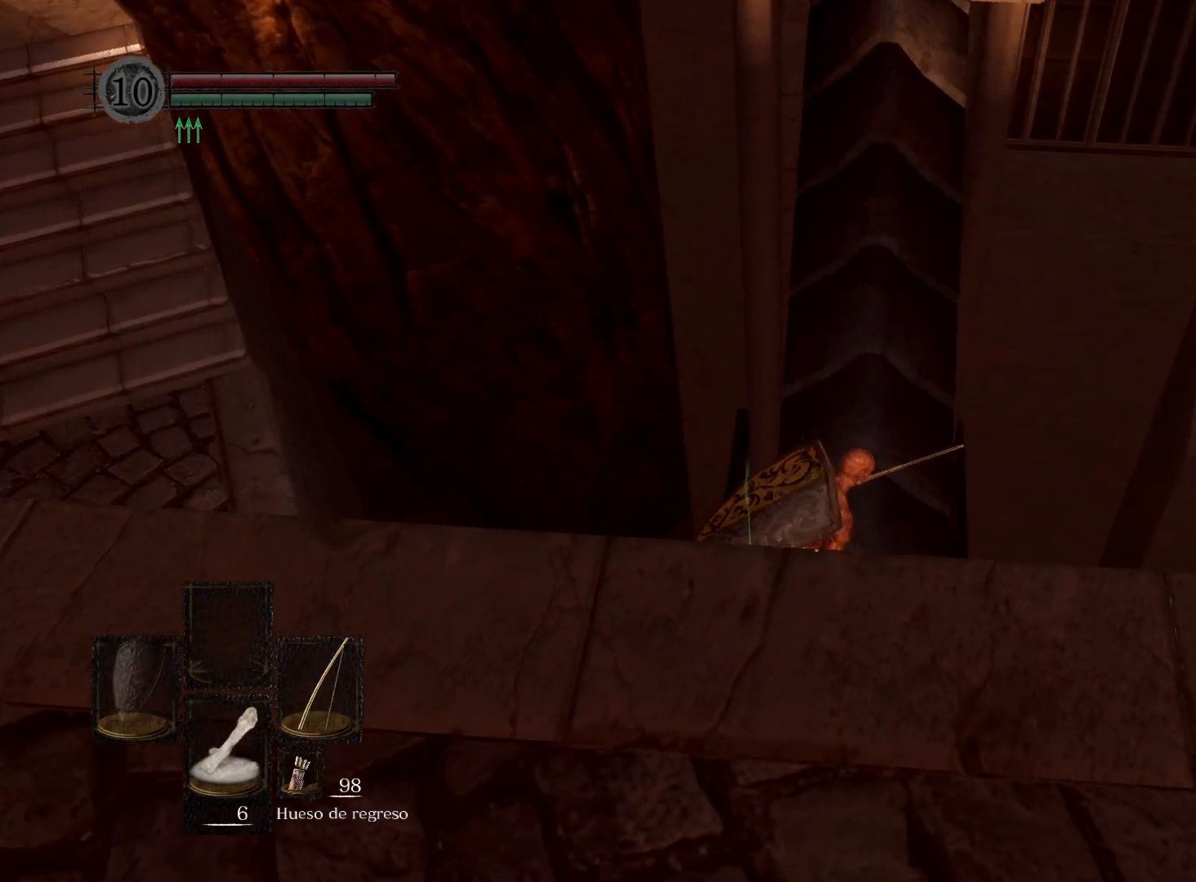
{"buttons": [], "left_stick": "up", "right_stick": "center", "events": [[50, "right_stick", "up"], [233, "right_stick", "center"]]}
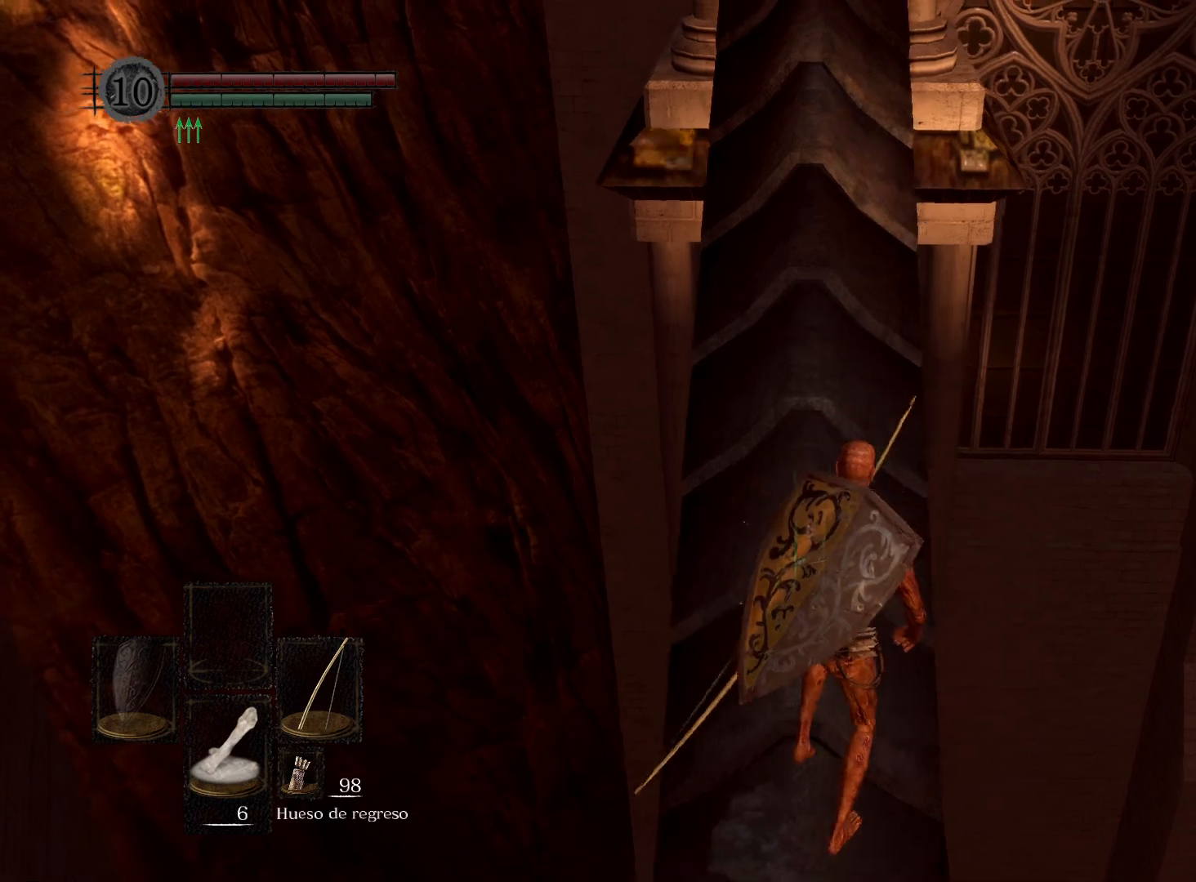
{"buttons": [], "left_stick": "up", "right_stick": "center", "events": [[17, "right_stick", "up"], [283, "right_stick", "center"]]}
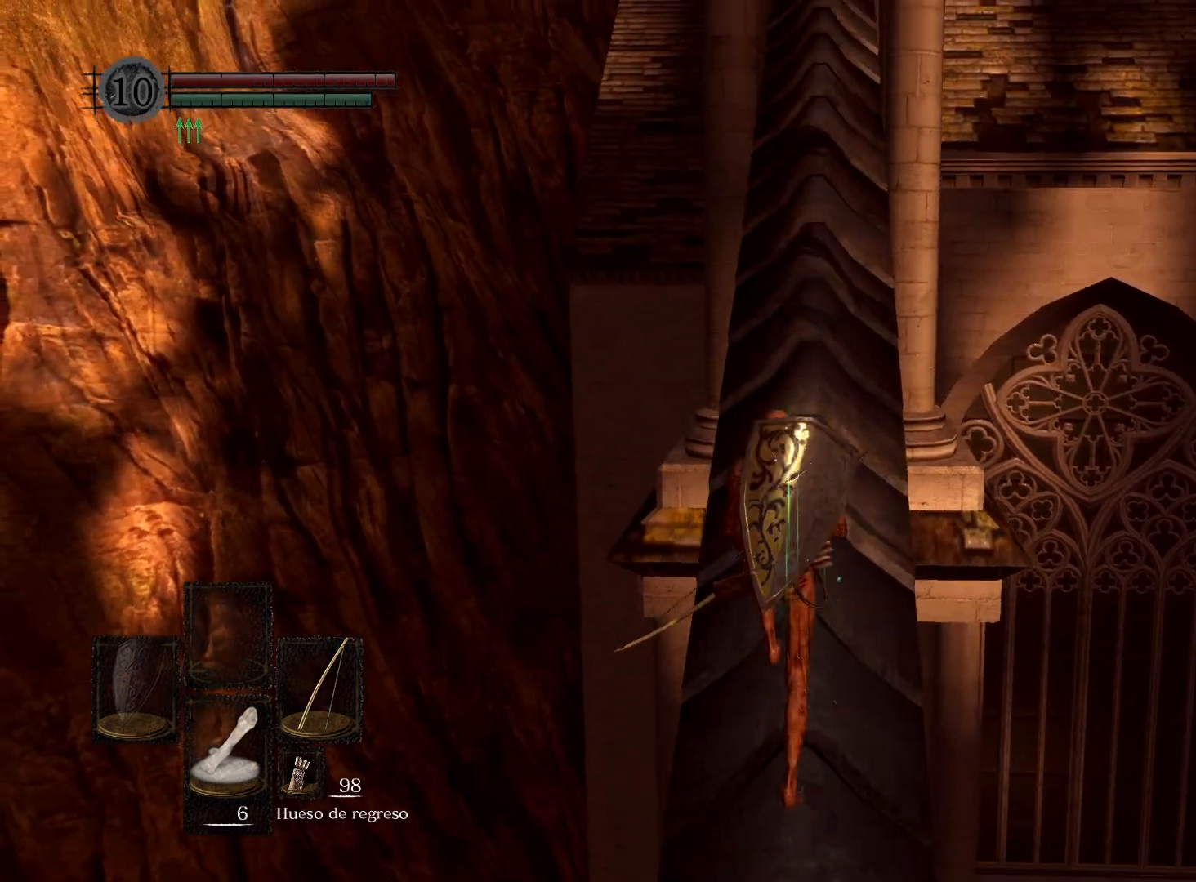
{"buttons": [], "left_stick": "up", "right_stick": "center", "events": [[50, "right_stick", "up"], [267, "right_stick", "center"]]}
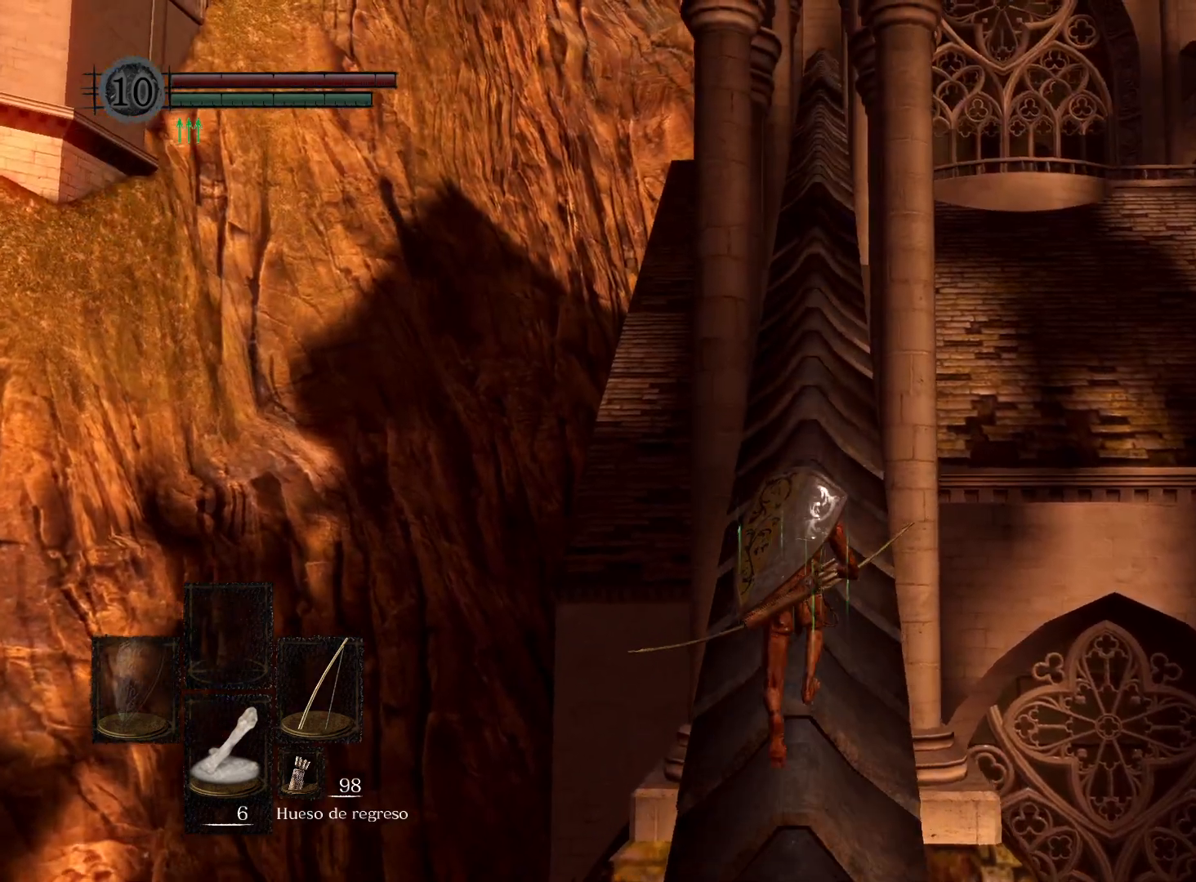
{"buttons": [], "left_stick": "up", "right_stick": "center", "events": []}
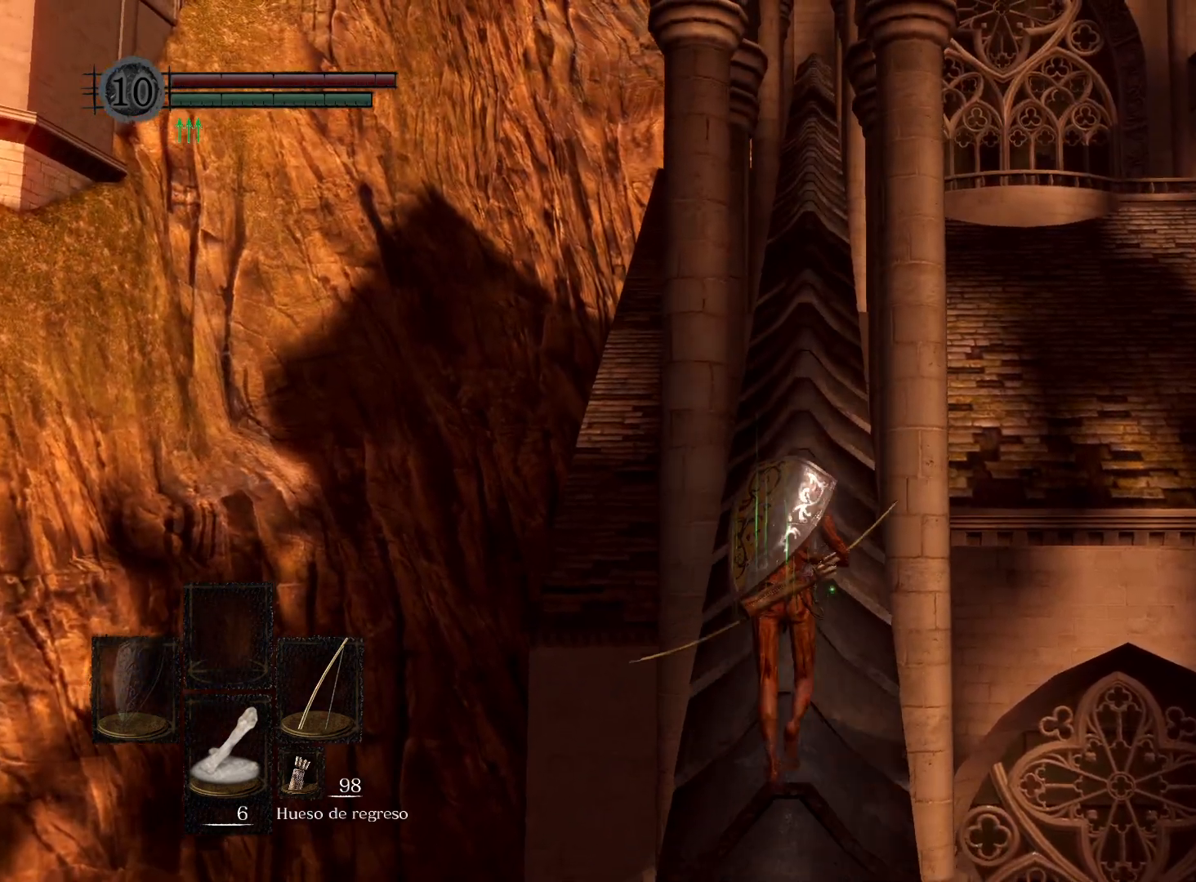
{"buttons": [], "left_stick": "up", "right_stick": "center", "events": []}
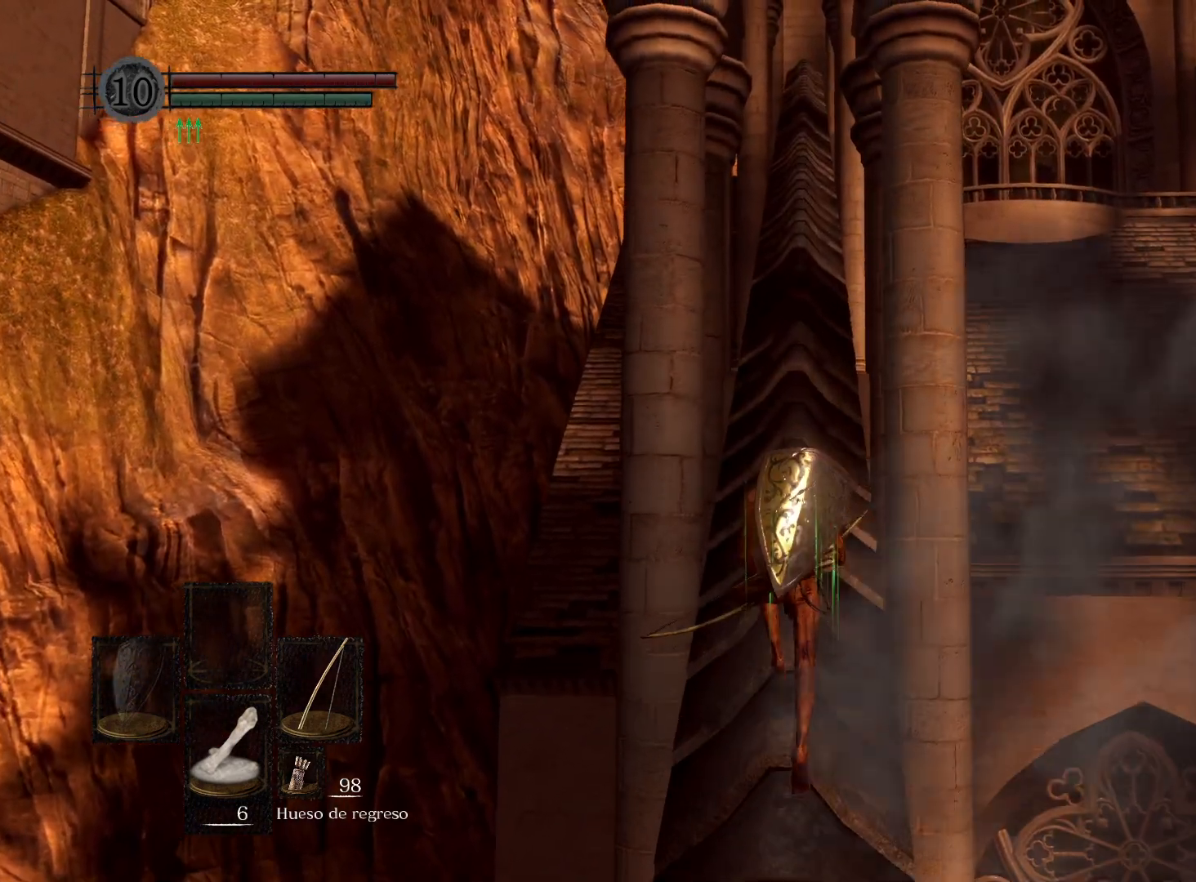
{"buttons": [], "left_stick": "up", "right_stick": "center", "events": []}
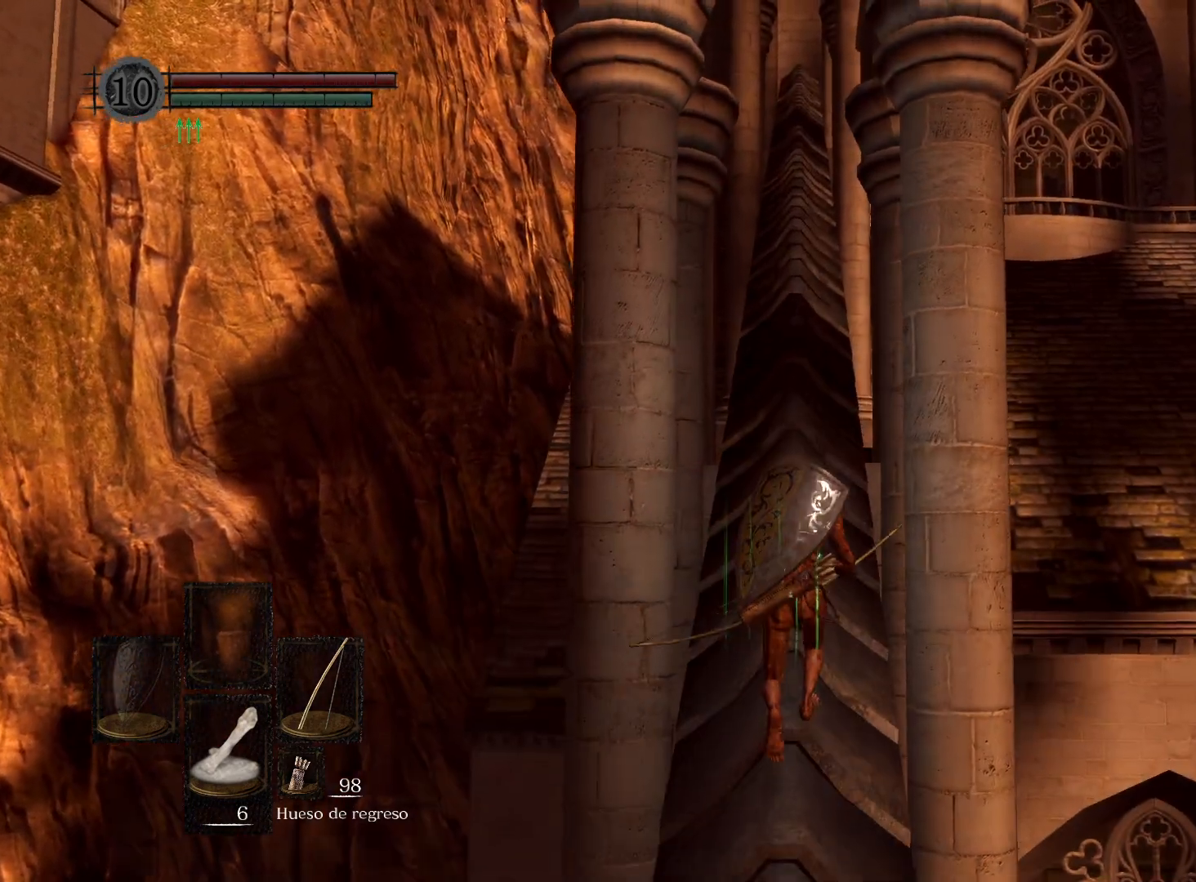
{"buttons": [], "left_stick": "up", "right_stick": "center", "events": []}
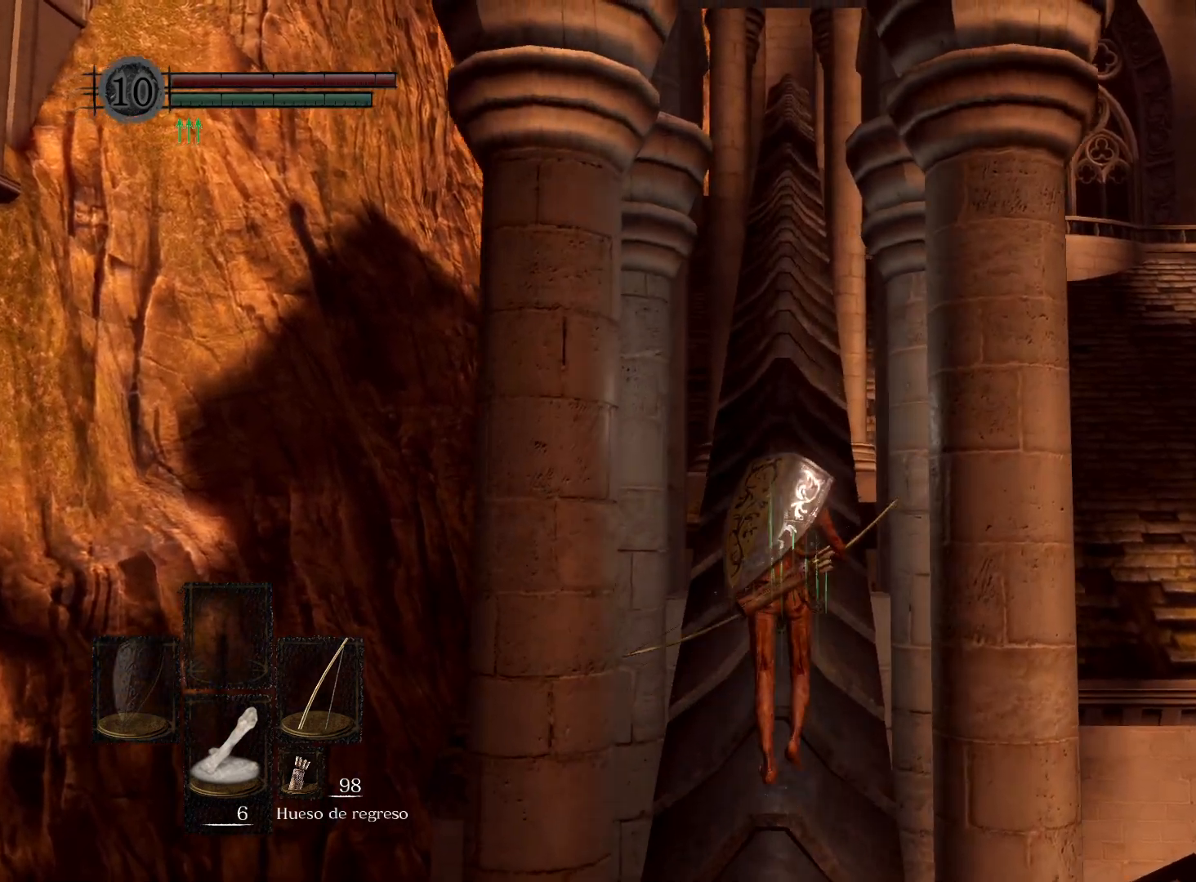
{"buttons": [], "left_stick": "up", "right_stick": "center", "events": []}
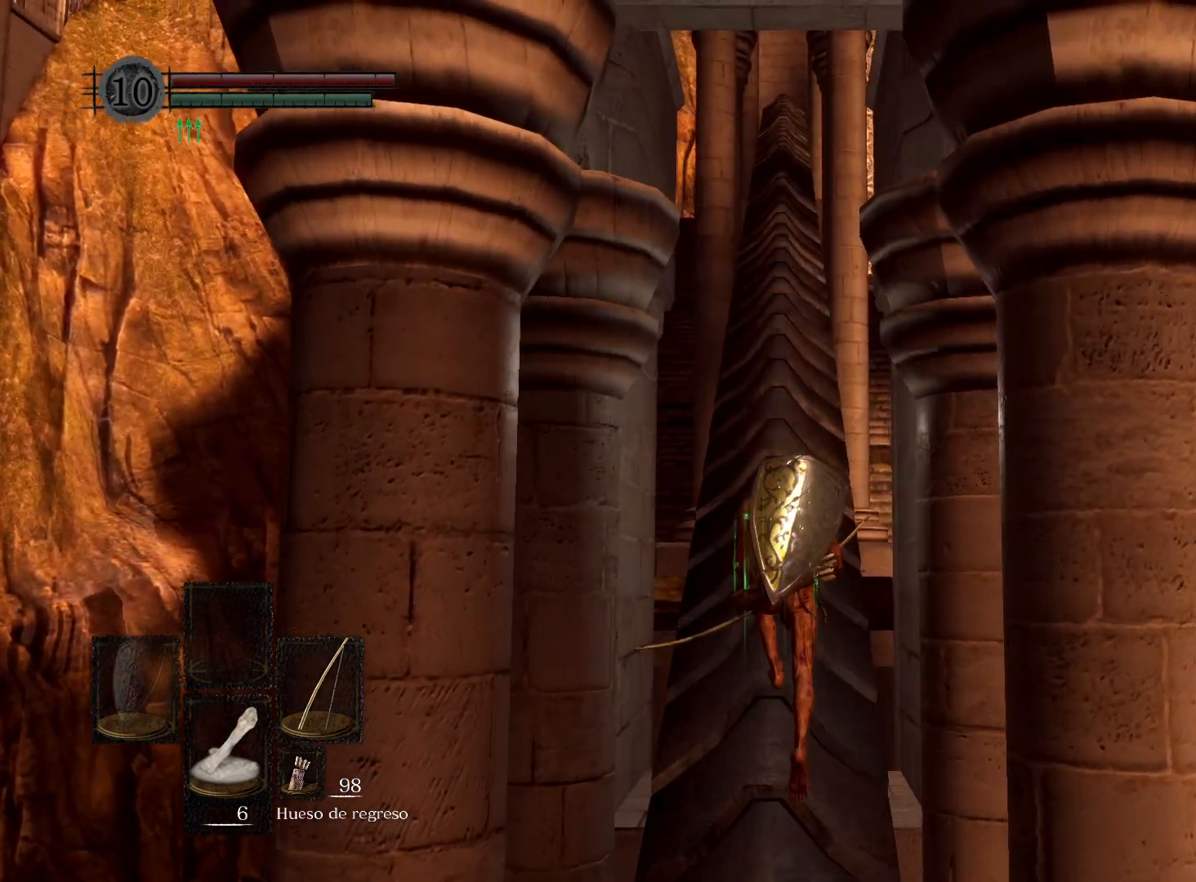
{"buttons": [], "left_stick": "up", "right_stick": "center", "events": []}
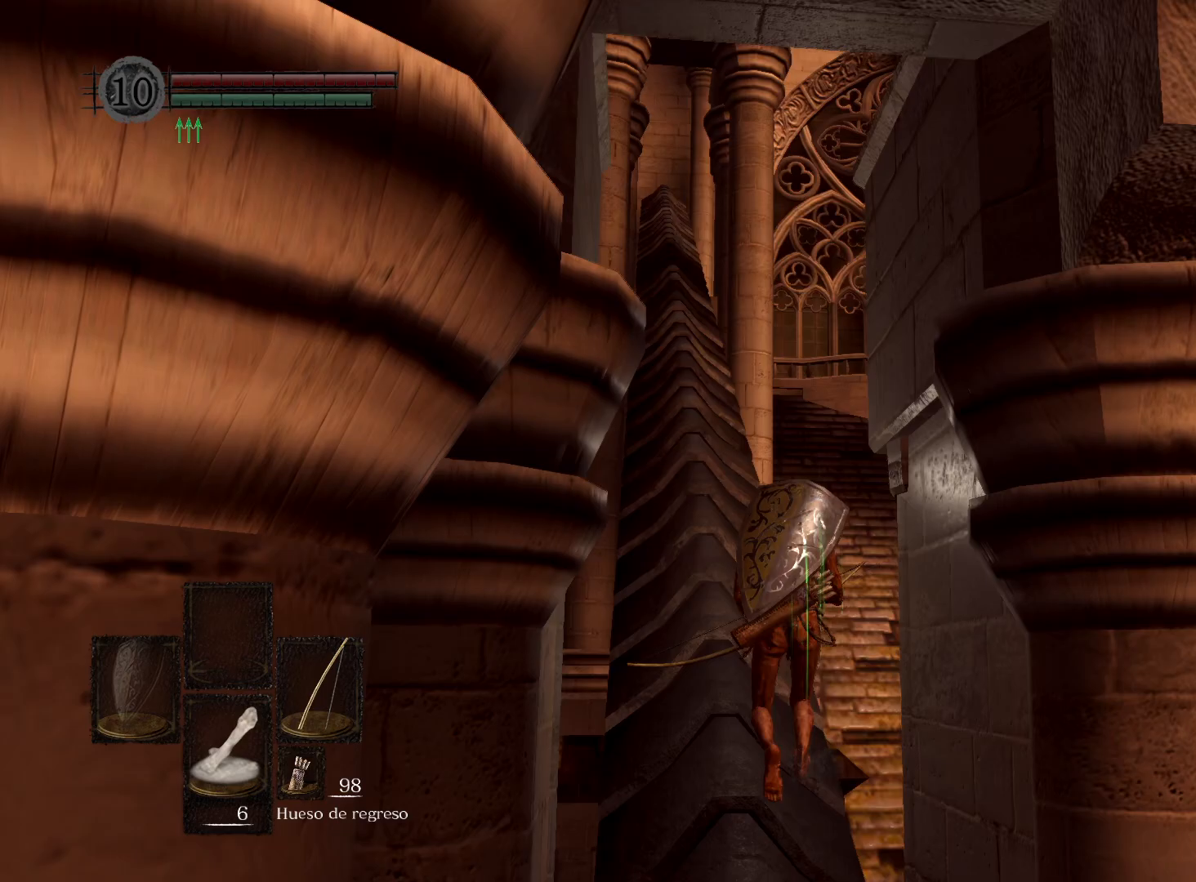
{"buttons": [], "left_stick": "up", "right_stick": "center", "events": [[117, "right_stick", "down-left"], [267, "right_stick", "center"]]}
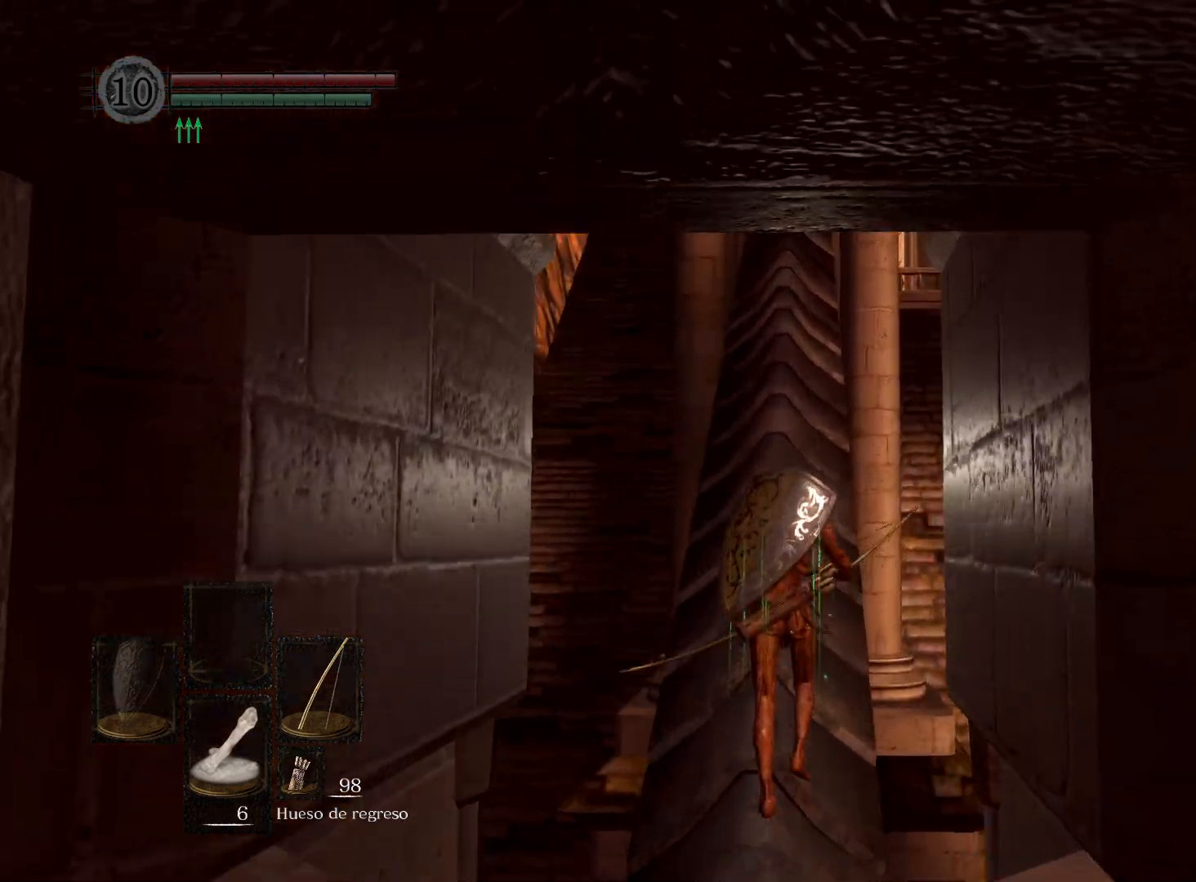
{"buttons": [], "left_stick": "up", "right_stick": "center", "events": []}
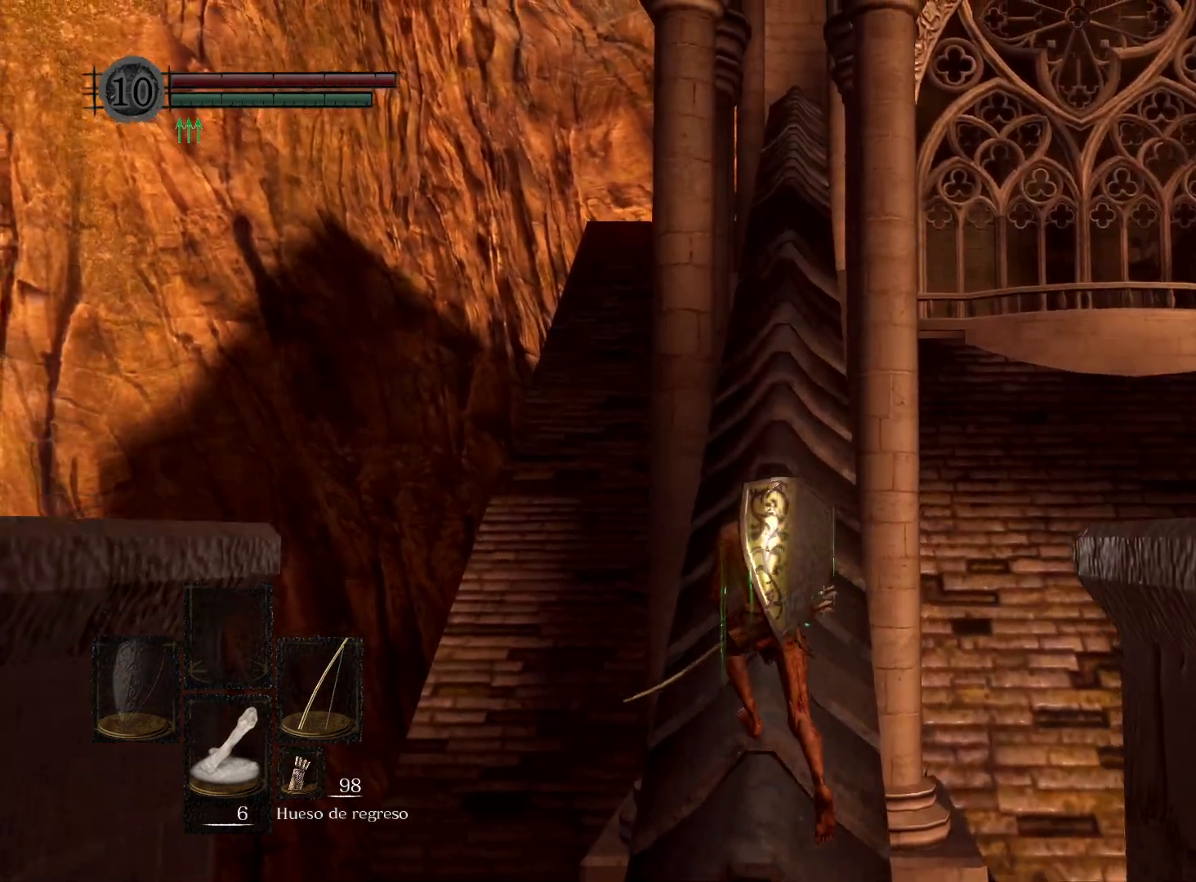
{"buttons": [], "left_stick": "up", "right_stick": "center", "events": []}
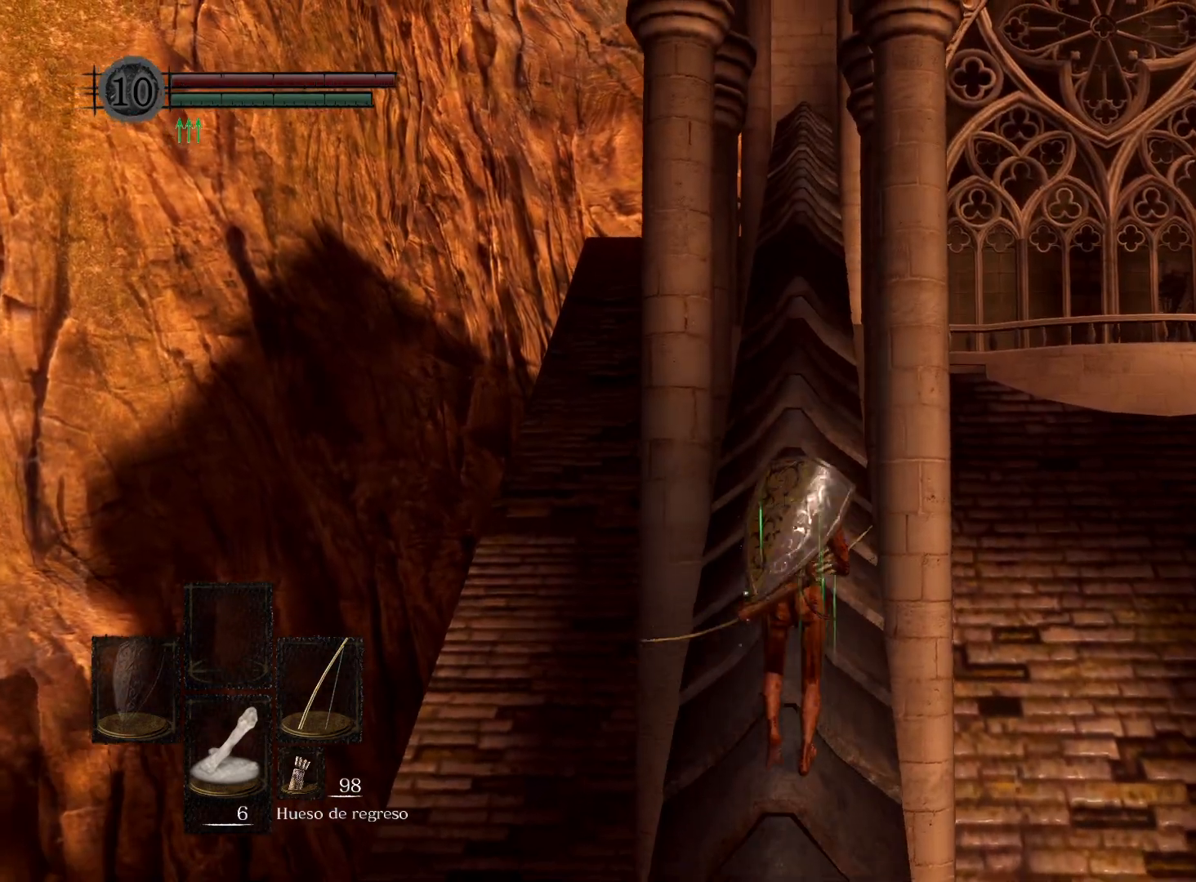
{"buttons": [], "left_stick": "up", "right_stick": "center", "events": []}
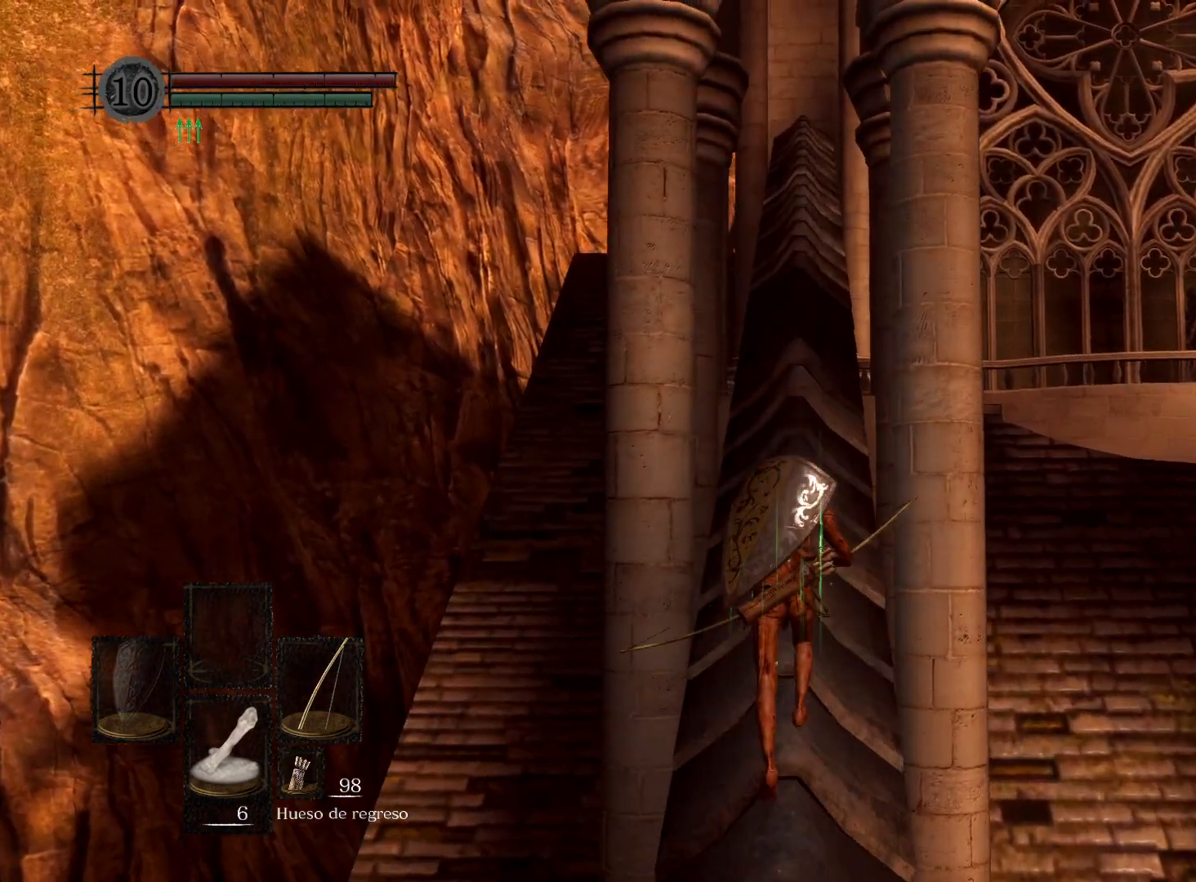
{"buttons": [], "left_stick": "up", "right_stick": "center", "events": []}
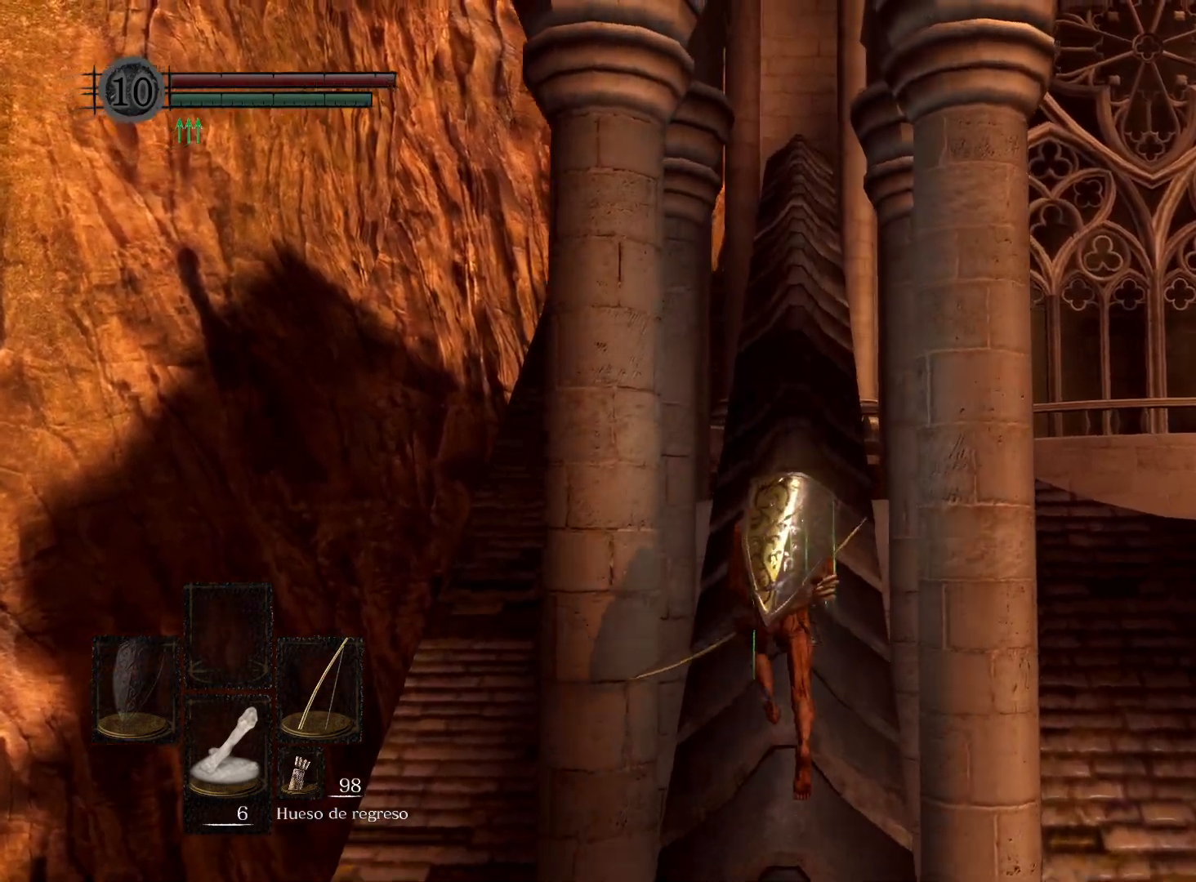
{"buttons": [], "left_stick": "up", "right_stick": "center", "events": [[167, "right_stick", "down"], [300, "right_stick", "center"]]}
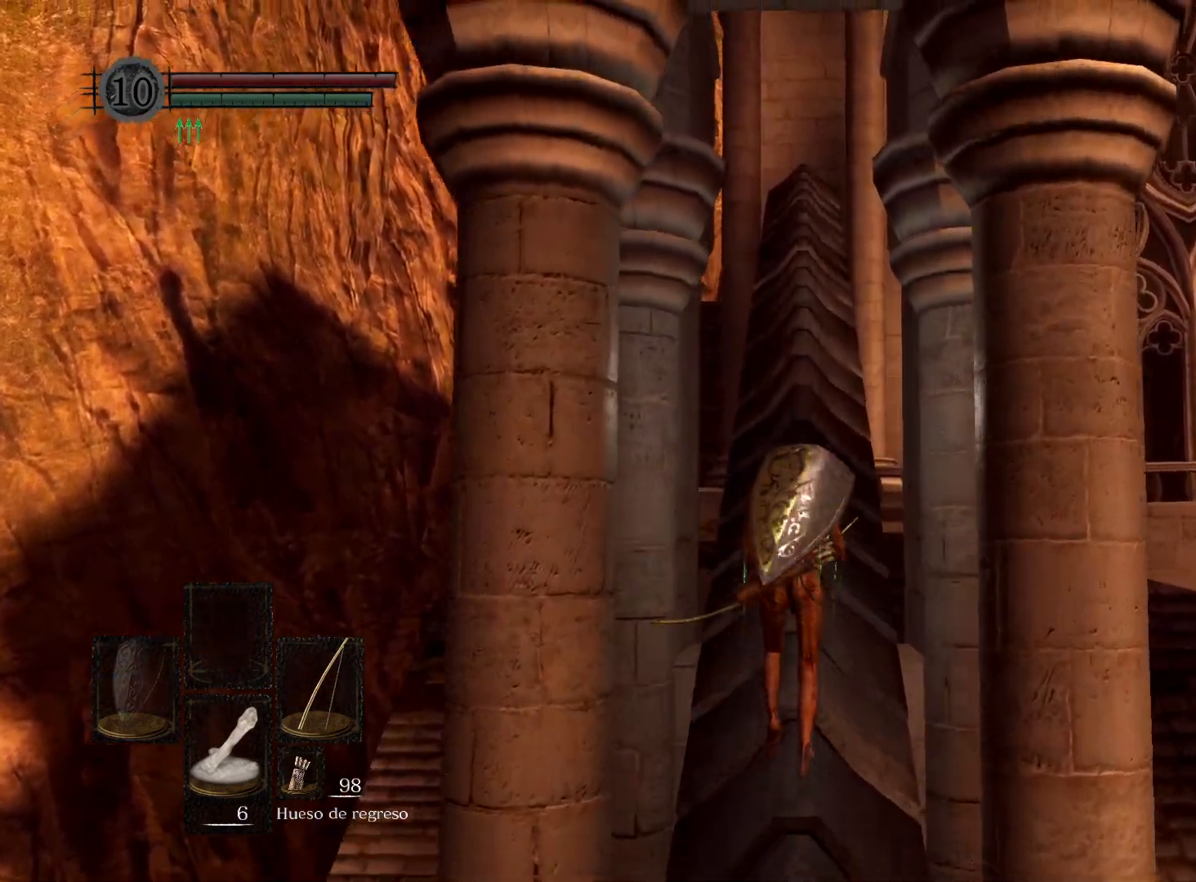
{"buttons": [], "left_stick": "up", "right_stick": "down", "events": [[467, "right_stick", "down"]]}
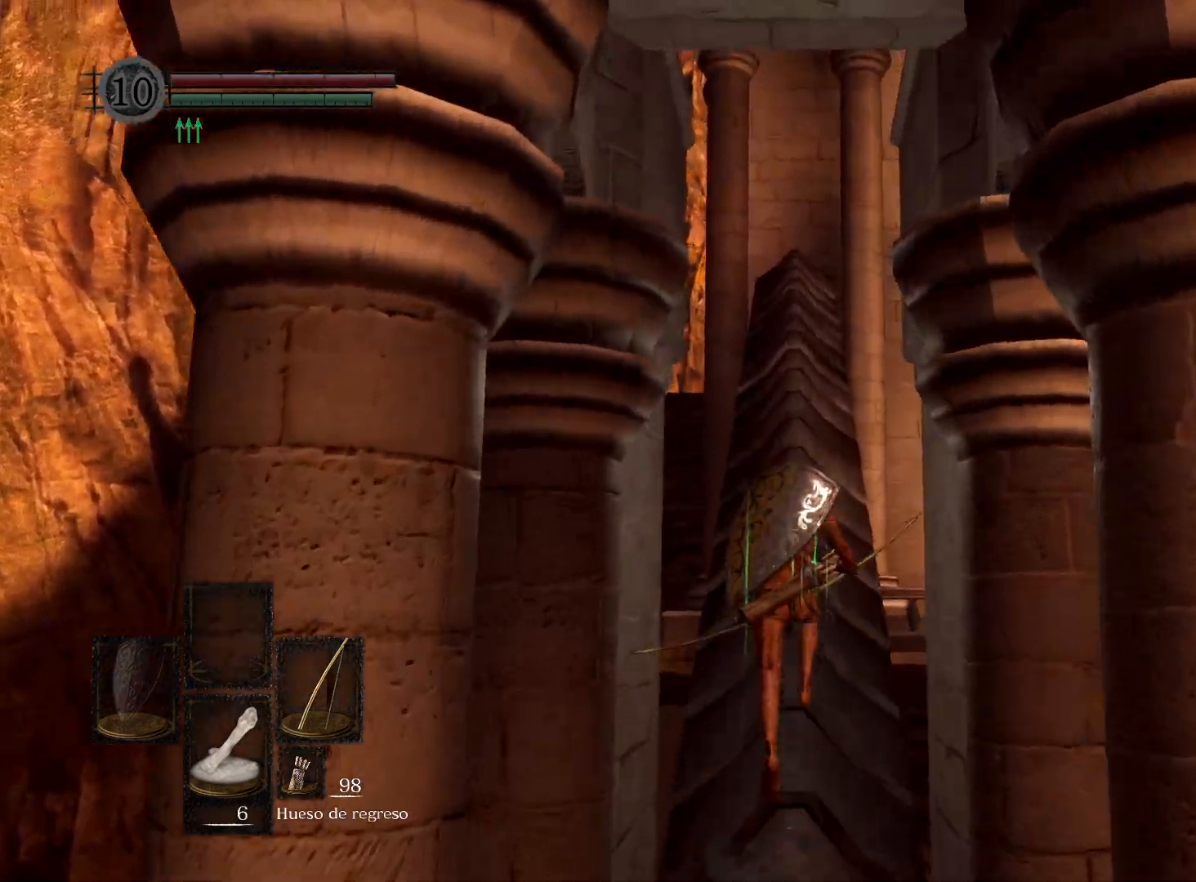
{"buttons": [], "left_stick": "up", "right_stick": "down", "events": [[183, "right_stick", "center"], [417, "right_stick", "down"]]}
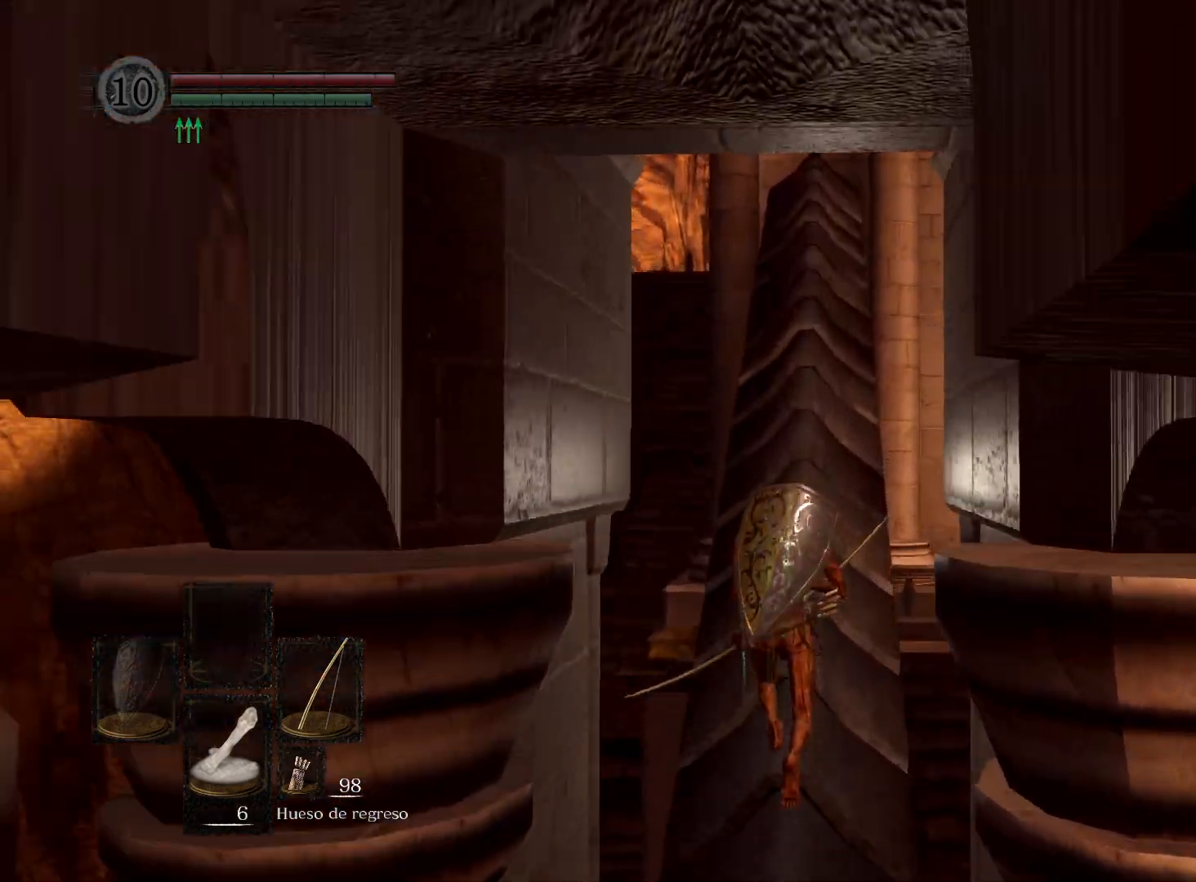
{"buttons": [], "left_stick": "up", "right_stick": "down", "events": [[150, "right_stick", "center"], [350, "right_stick", "down"]]}
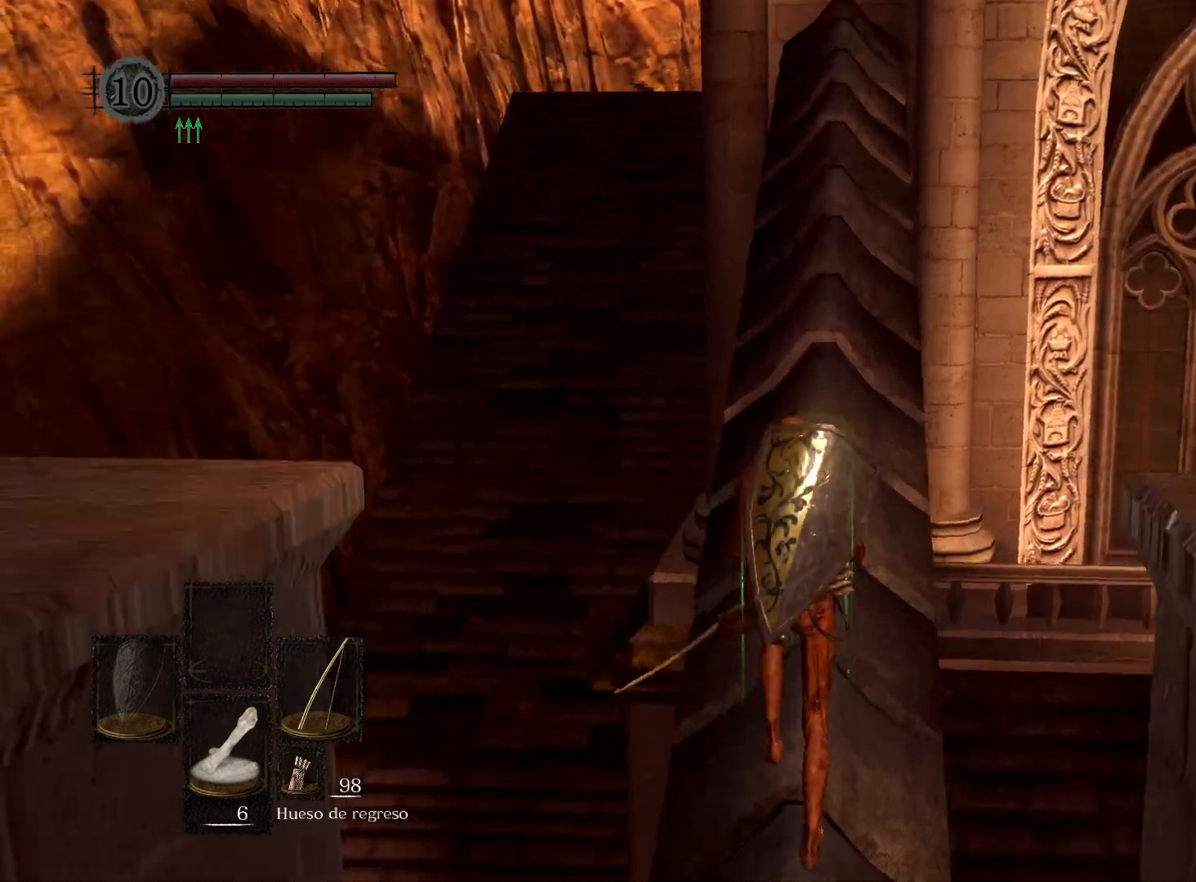
{"buttons": [], "left_stick": "up", "right_stick": "down", "events": [[150, "right_stick", "center"], [383, "right_stick", "down"]]}
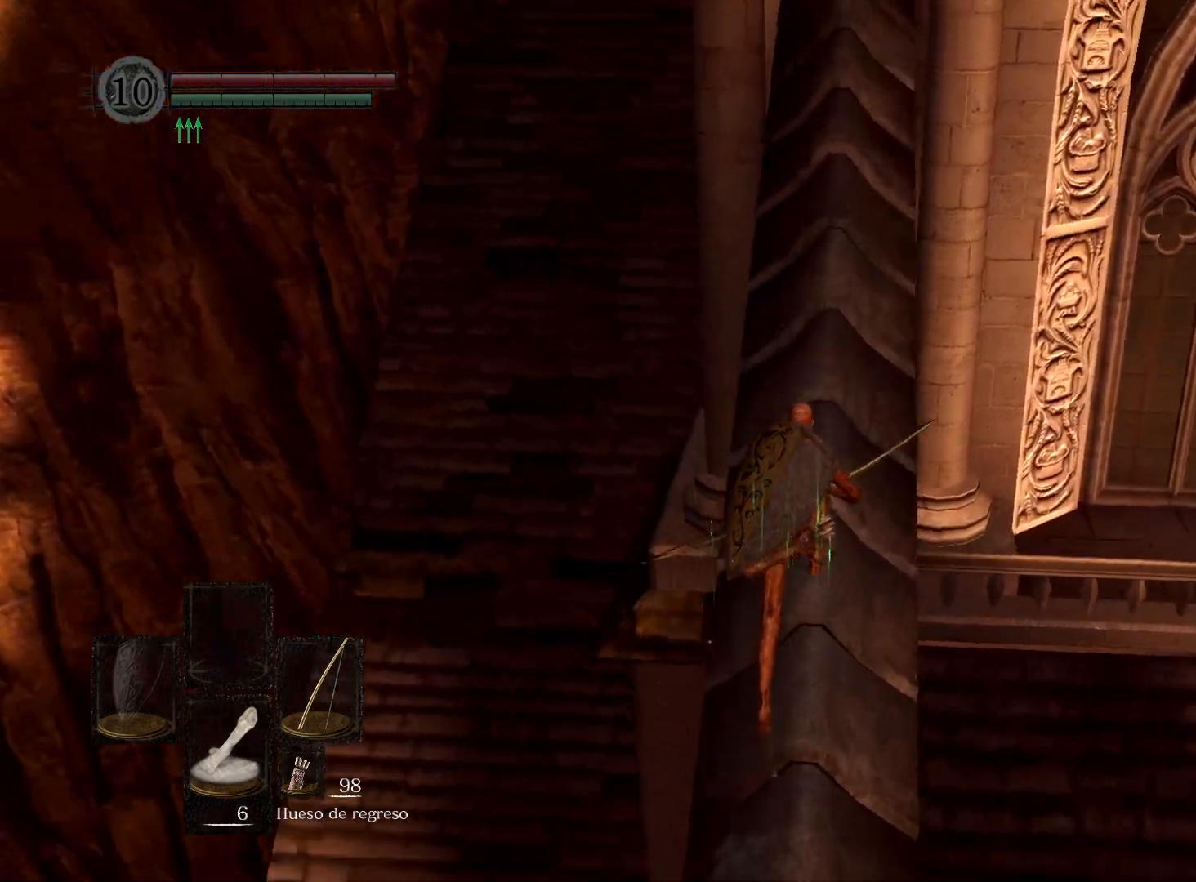
{"buttons": [], "left_stick": "up", "right_stick": "center", "events": [[117, "right_stick", "center"]]}
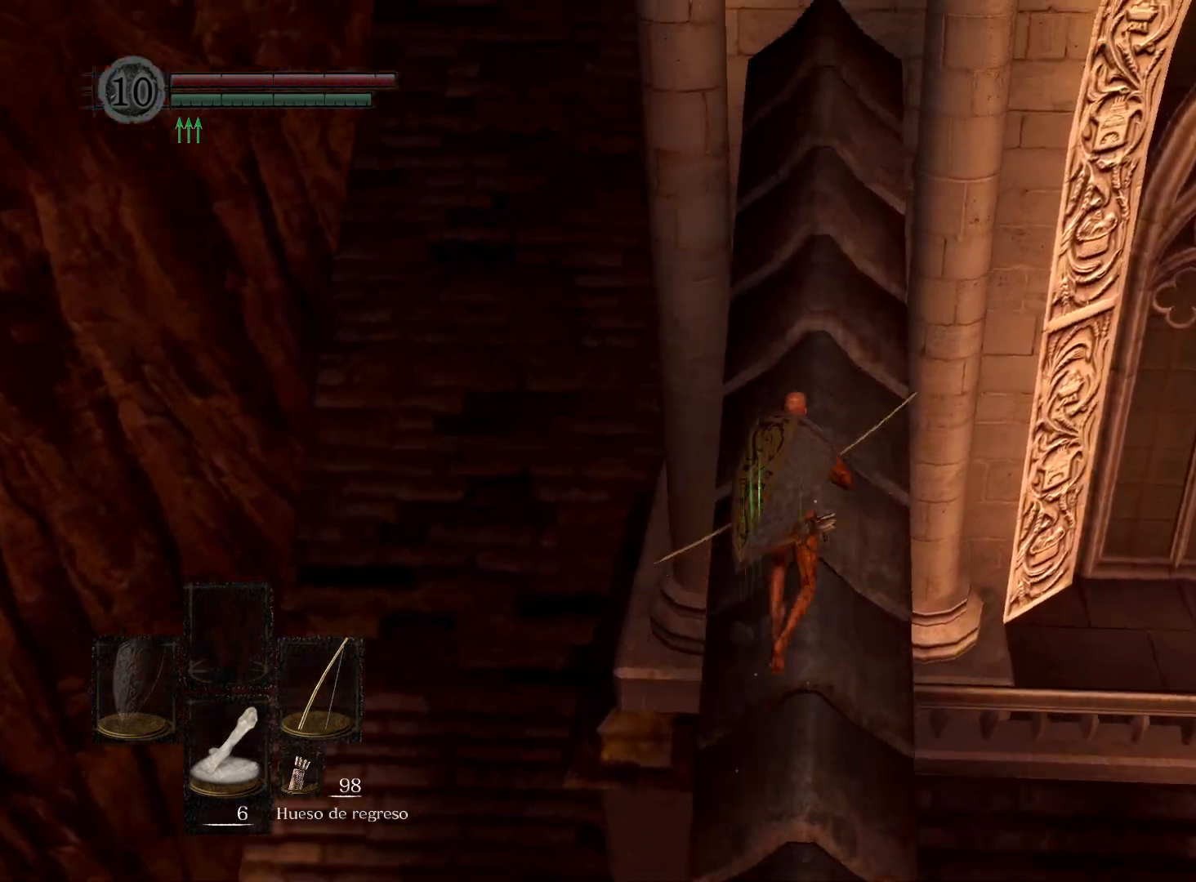
{"buttons": [], "left_stick": "up-right", "right_stick": "center", "events": [[150, "B", "down"], [167, "left_stick", "up-right"], [267, "B", "up"]]}
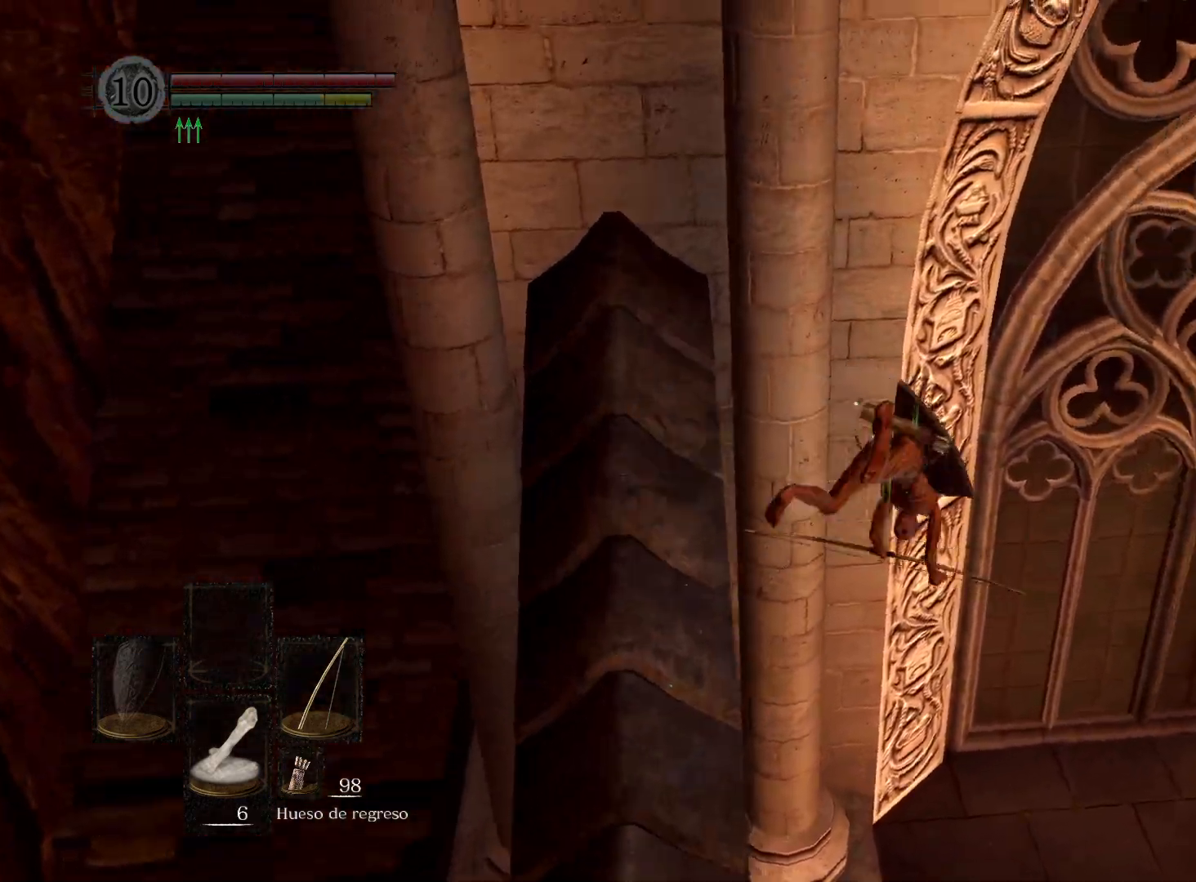
{"buttons": [], "left_stick": "up-right", "right_stick": "center", "events": []}
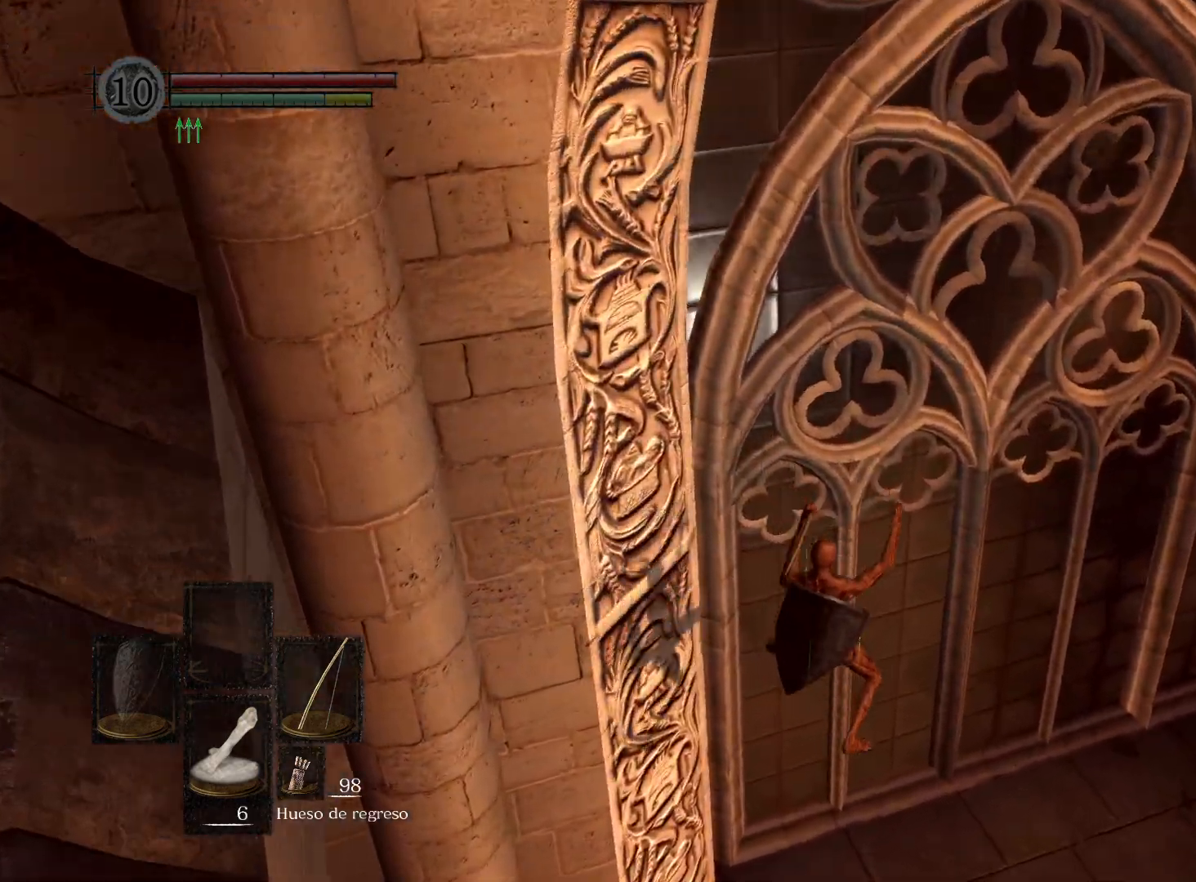
{"buttons": [], "left_stick": "right", "right_stick": "center", "events": [[50, "left_stick", "right"], [317, "B", "down"], [417, "B", "up"]]}
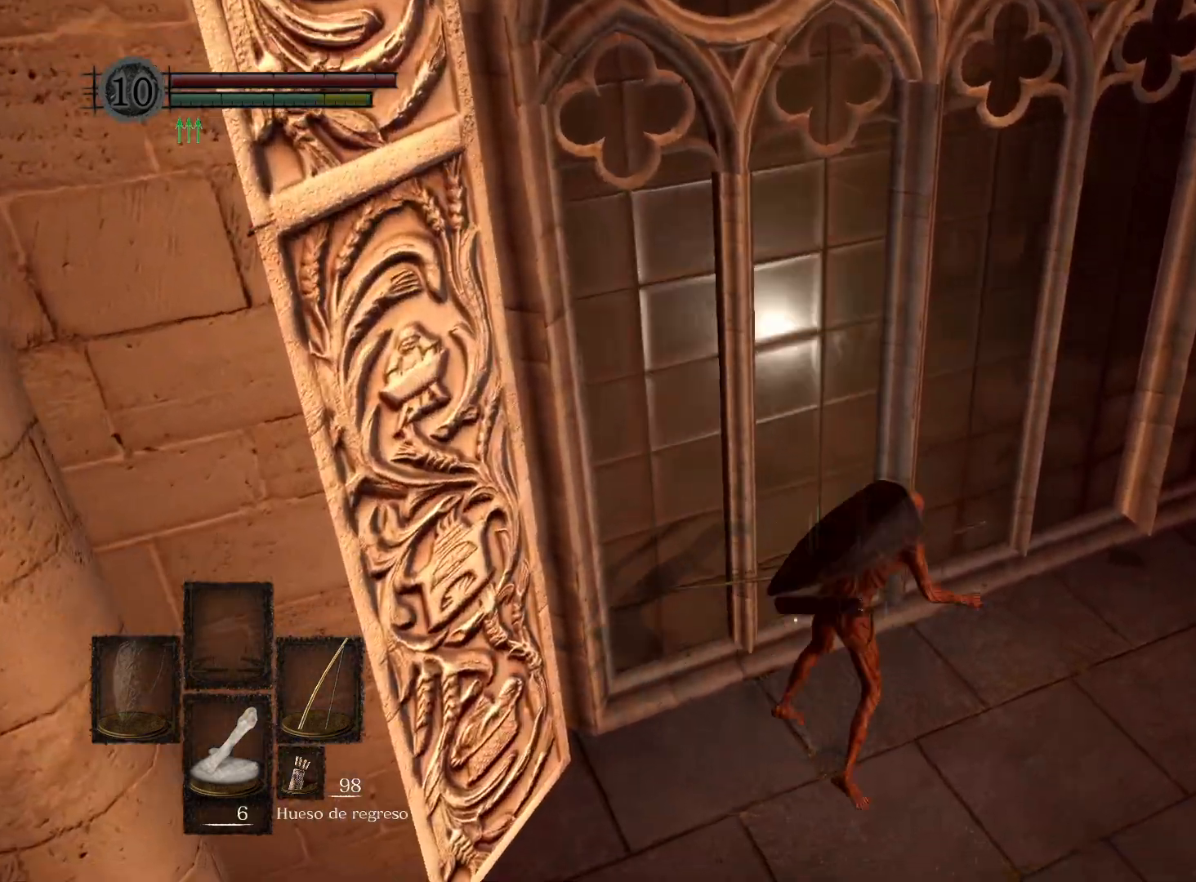
{"buttons": [], "left_stick": "right", "right_stick": "left", "events": [[300, "right_stick", "left"]]}